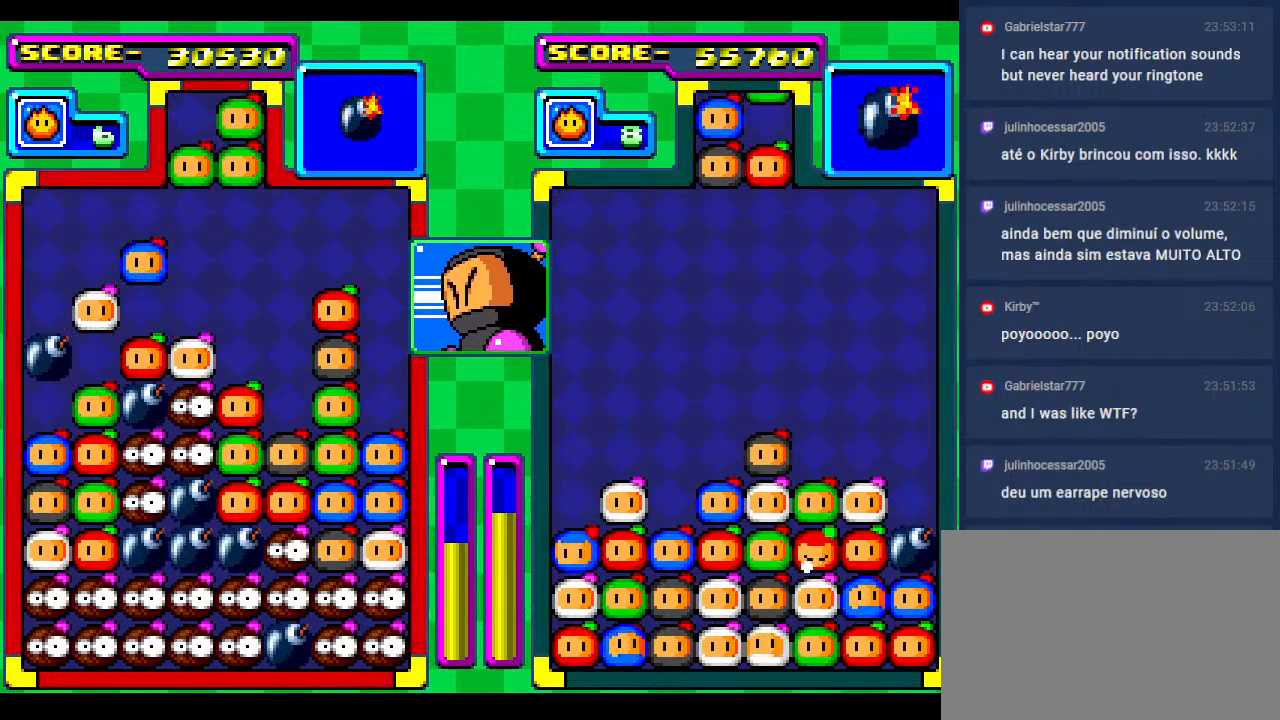
Gameplay with a controller; each line is a JSON object with the inputs held at the frame after it. "events" lists button and stick changes between this image and that frame as [ms after this image, input, new state], when the widget could be followed in between. Not read: L3 R3 other_buttons.
{"buttons": ["DPAD_DOWN"], "events": [[233, "DPAD_RIGHT", "down"], [333, "DPAD_RIGHT", "up"], [350, "DPAD_DOWN", "down"]]}
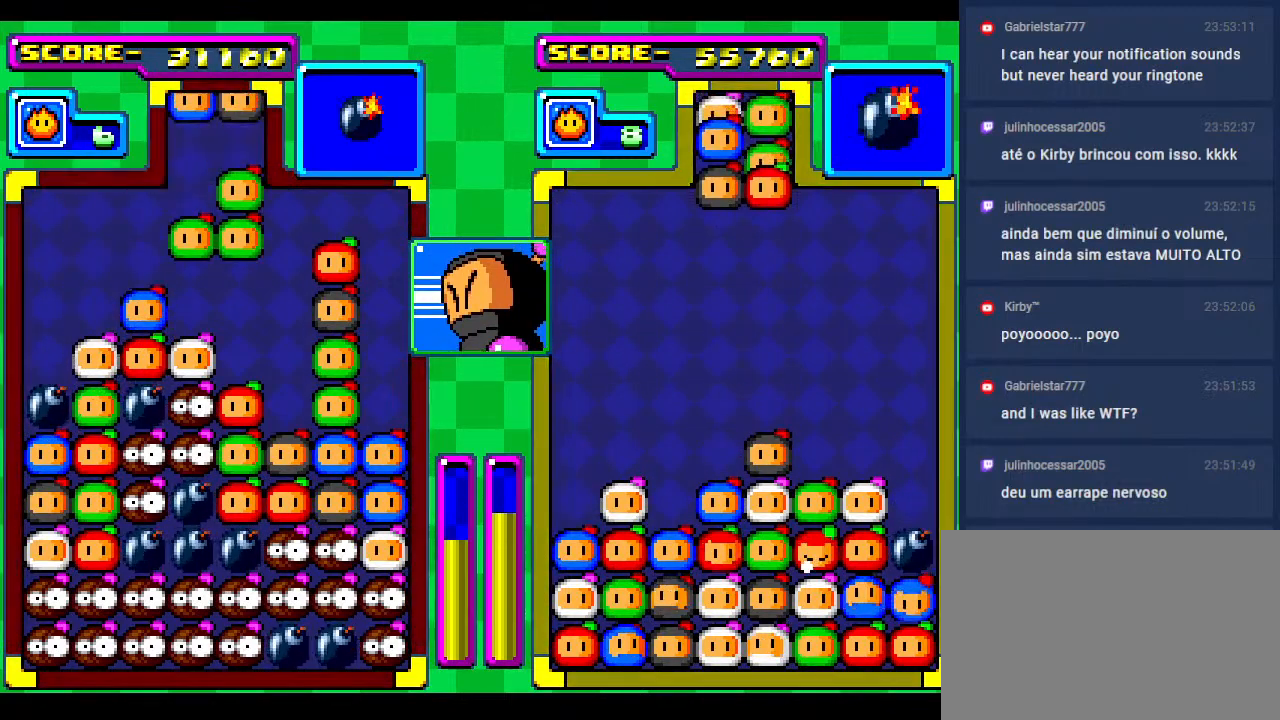
{"buttons": ["DPAD_RIGHT"], "events": [[50, "DPAD_DOWN", "up"], [200, "DPAD_RIGHT", "down"], [317, "DPAD_RIGHT", "up"], [500, "DPAD_RIGHT", "down"]]}
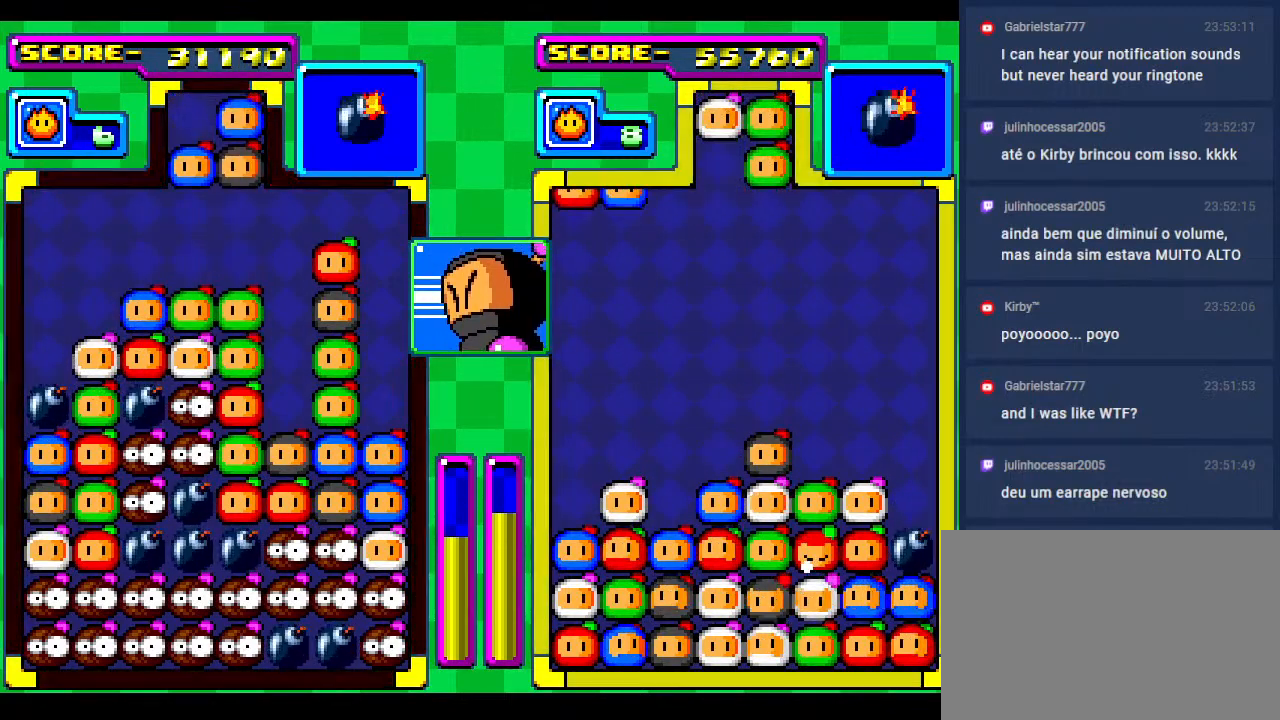
{"buttons": [], "events": [[167, "DPAD_RIGHT", "up"]]}
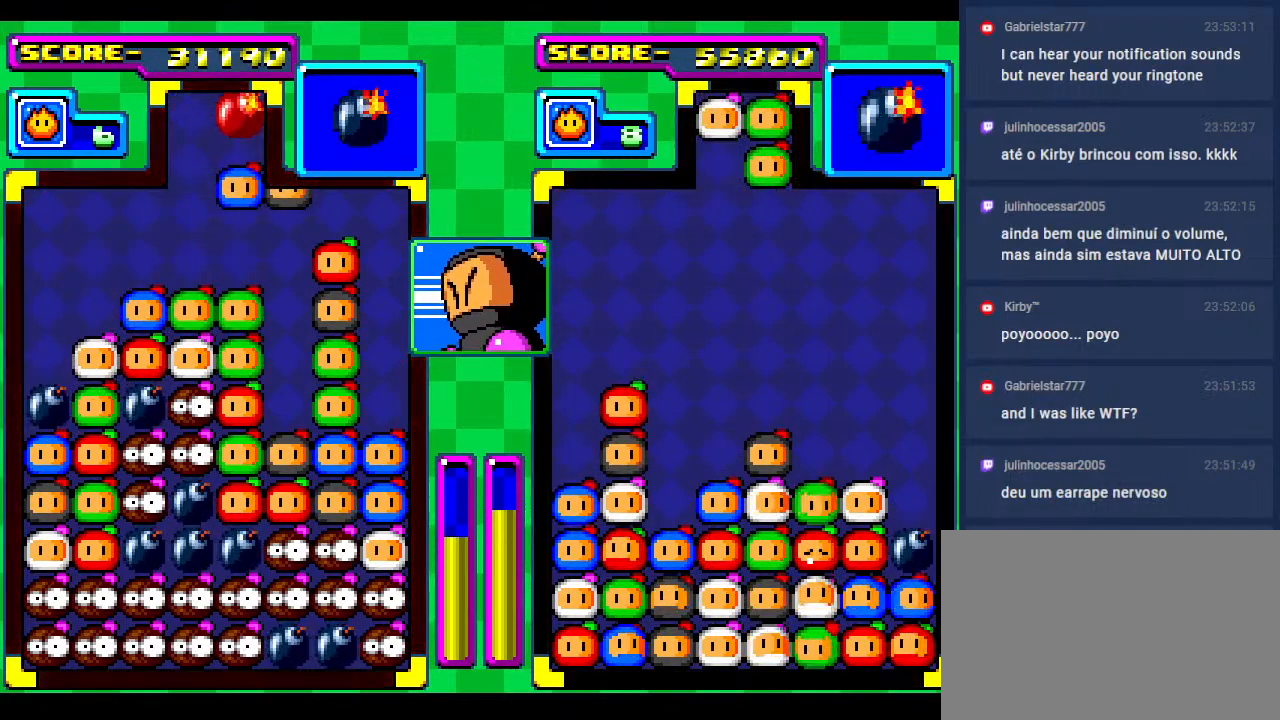
{"buttons": ["DPAD_RIGHT"], "events": [[33, "DPAD_RIGHT", "down"], [150, "DPAD_RIGHT", "up"], [233, "DPAD_RIGHT", "down"], [383, "DPAD_RIGHT", "up"], [467, "DPAD_RIGHT", "down"]]}
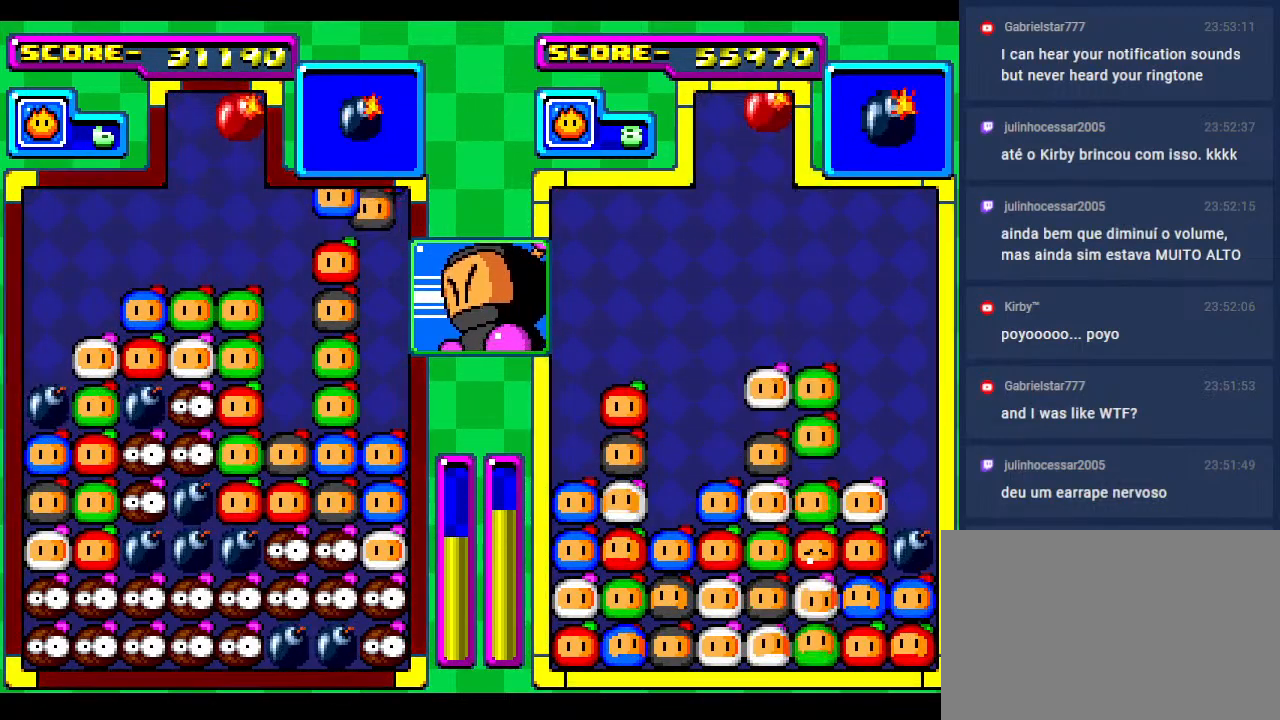
{"buttons": ["DPAD_DOWN"], "events": [[117, "DPAD_RIGHT", "up"], [233, "DPAD_RIGHT", "down"], [383, "DPAD_DOWN", "down"], [467, "DPAD_RIGHT", "up"]]}
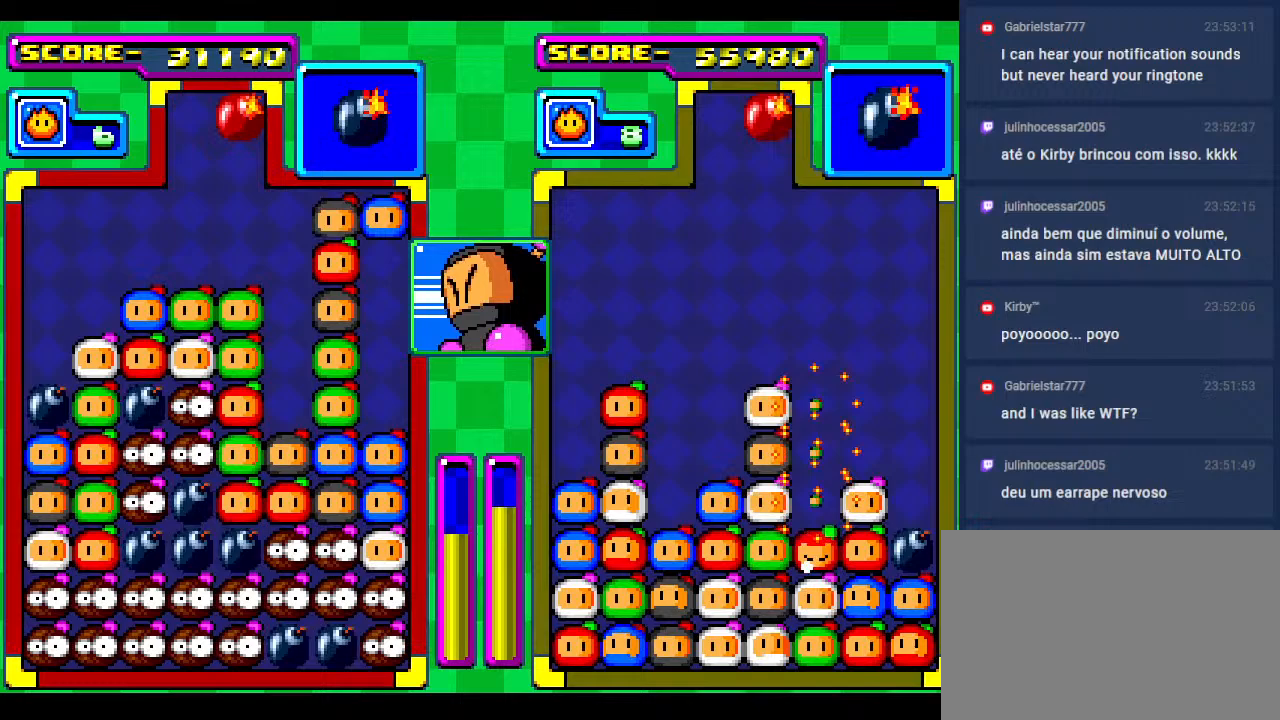
{"buttons": ["DPAD_LEFT"], "events": [[50, "DPAD_DOWN", "up"], [500, "DPAD_LEFT", "down"]]}
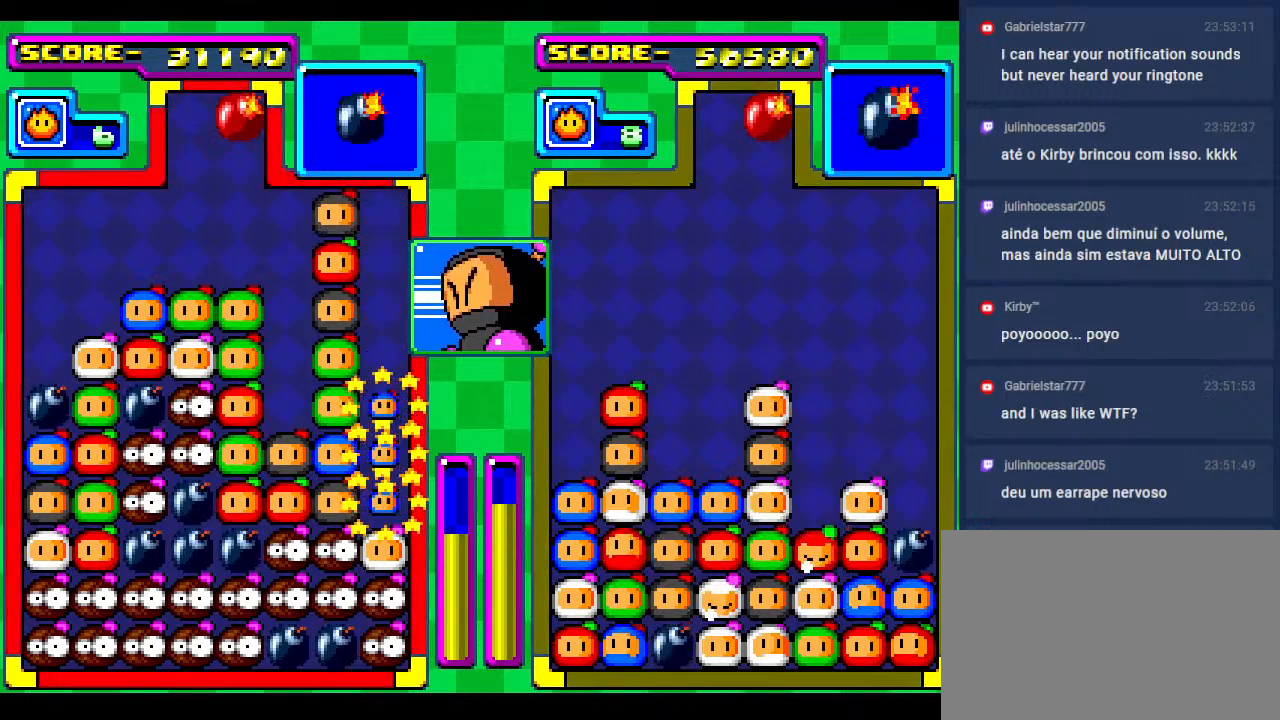
{"buttons": [], "events": [[117, "DPAD_LEFT", "up"], [217, "DPAD_LEFT", "down"], [350, "DPAD_LEFT", "up"]]}
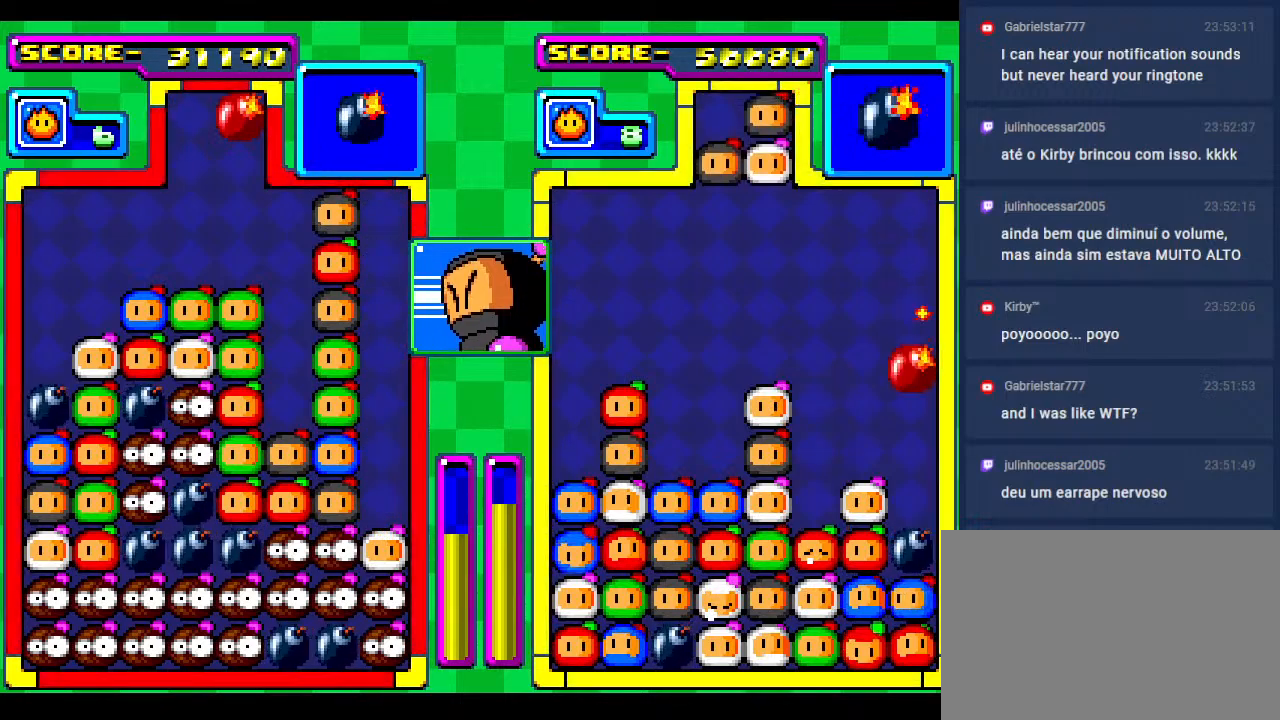
{"buttons": [], "events": [[200, "DPAD_LEFT", "down"], [333, "DPAD_LEFT", "up"]]}
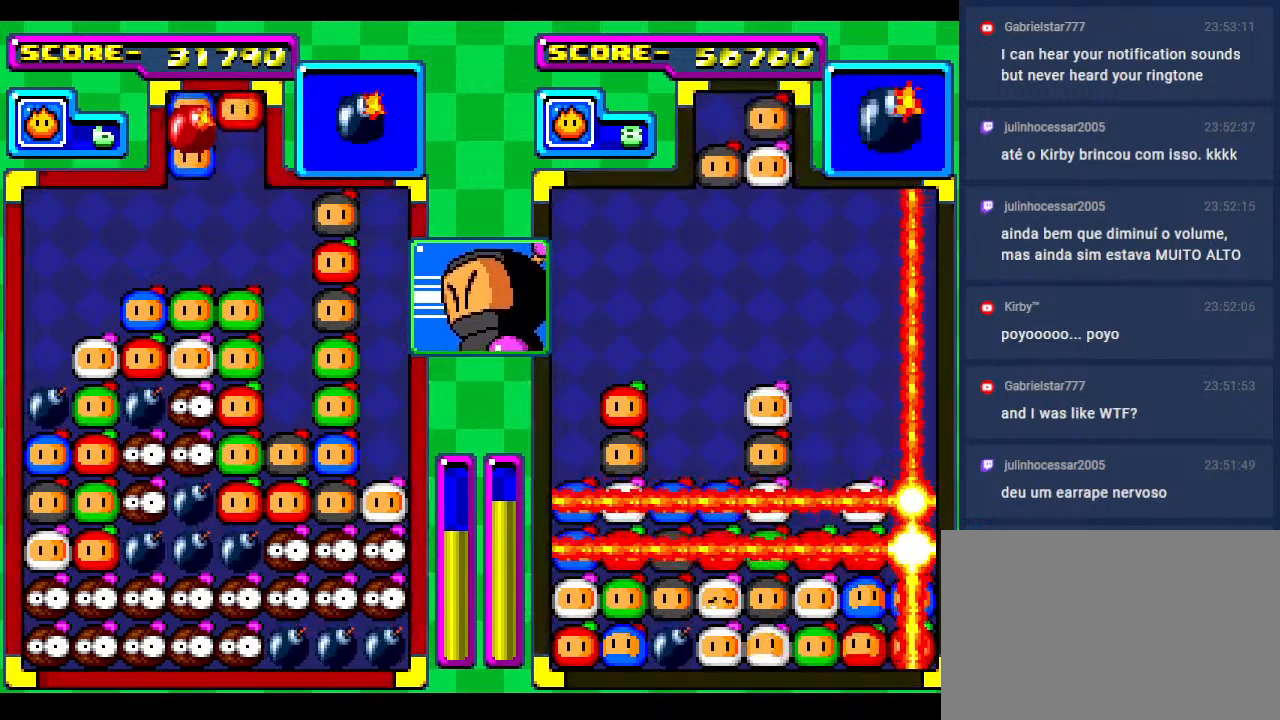
{"buttons": ["DPAD_DOWN"], "events": [[50, "DPAD_DOWN", "down"], [300, "DPAD_DOWN", "up"], [367, "DPAD_DOWN", "down"]]}
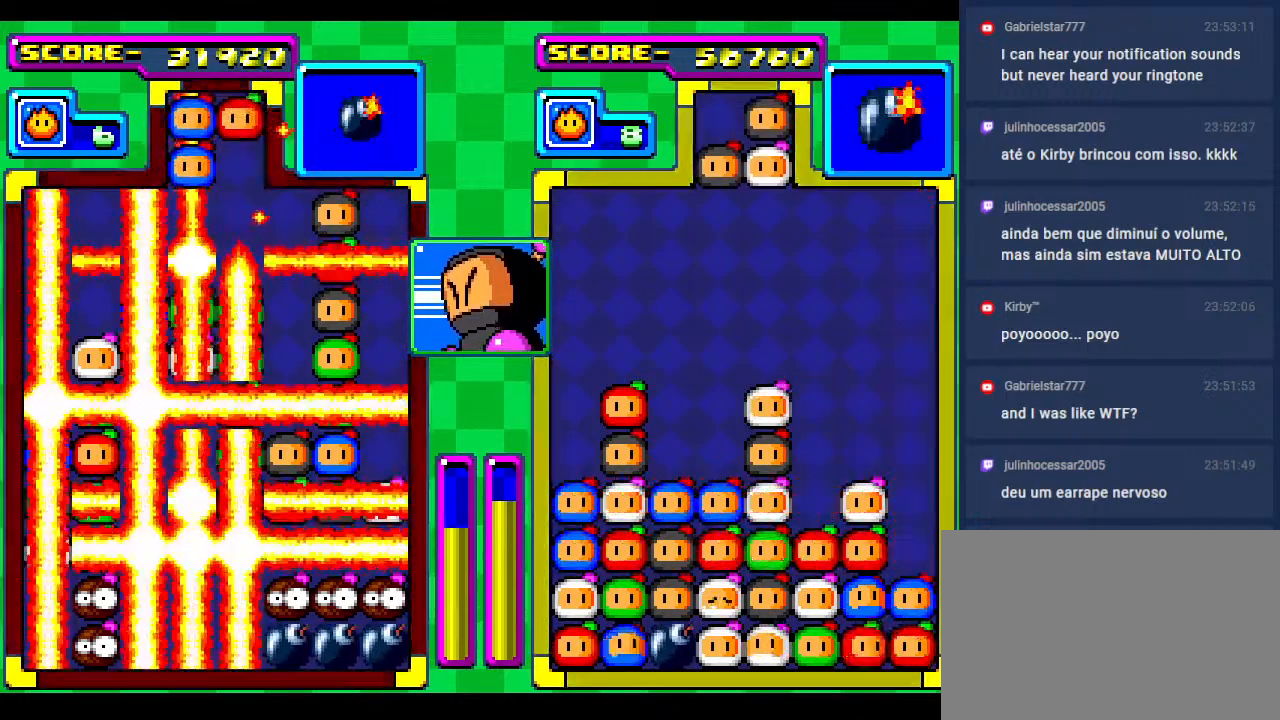
{"buttons": [], "events": [[117, "DPAD_DOWN", "up"]]}
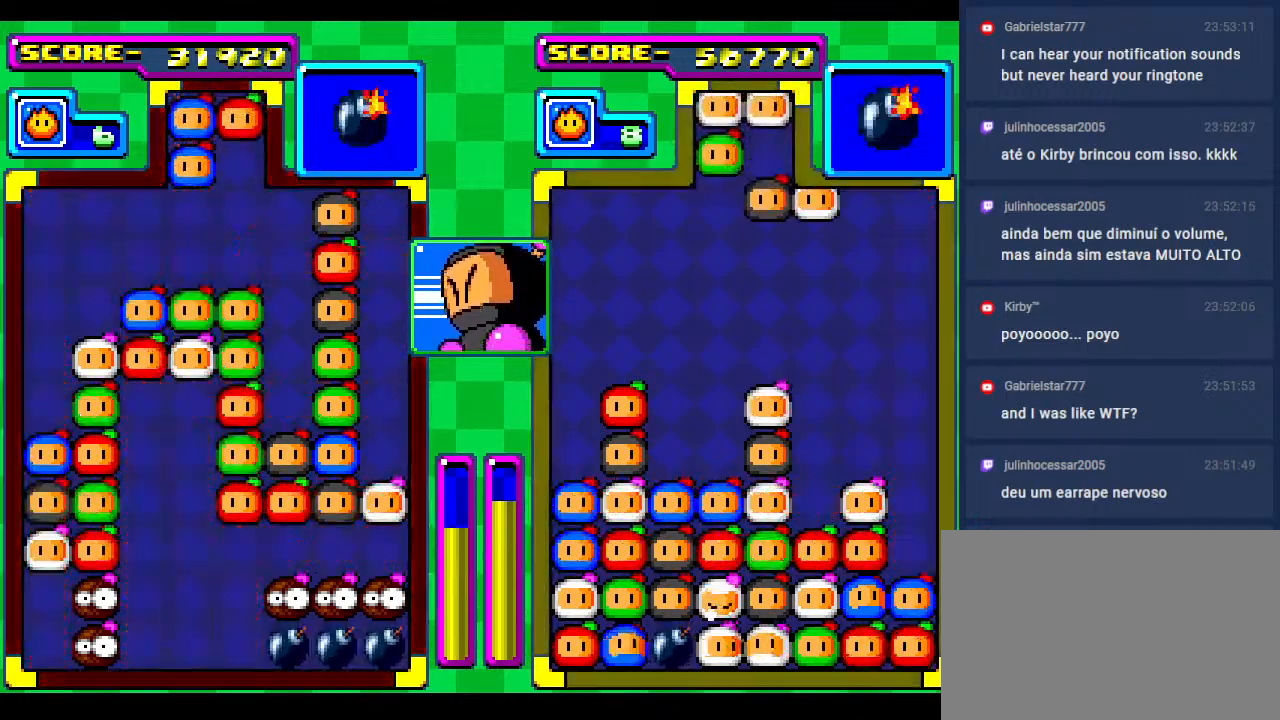
{"buttons": [], "events": []}
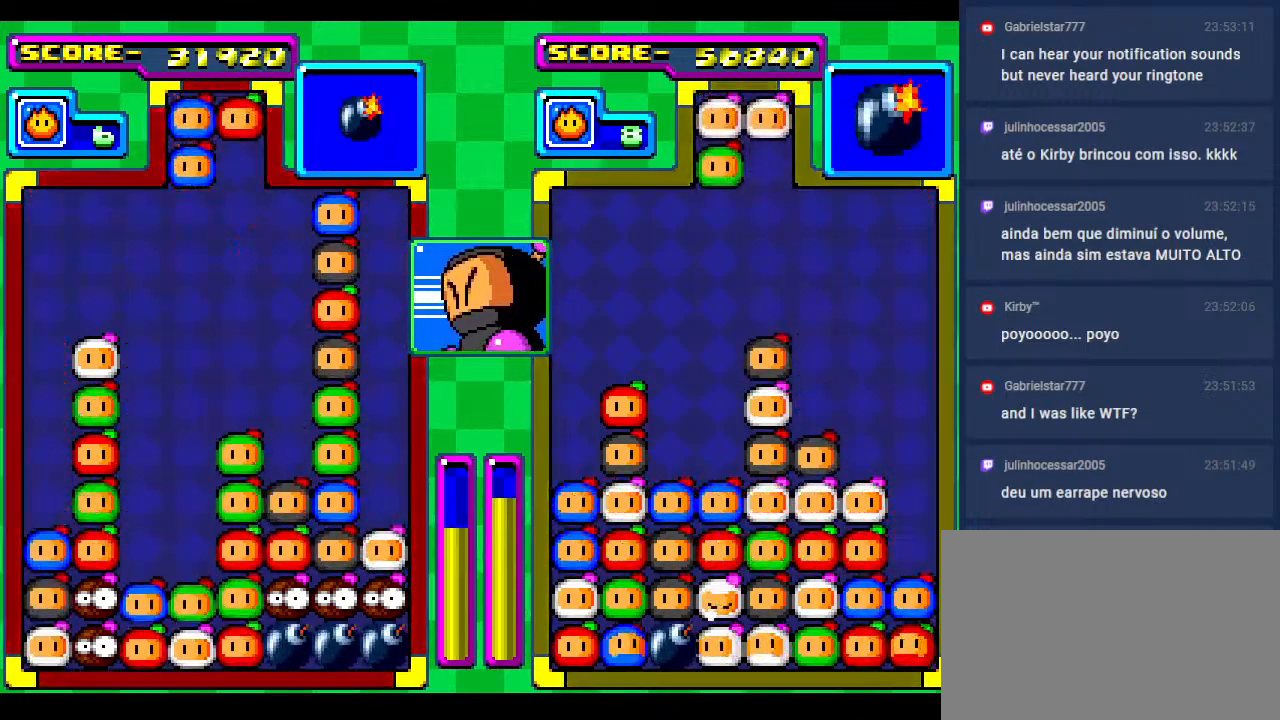
{"buttons": [], "events": []}
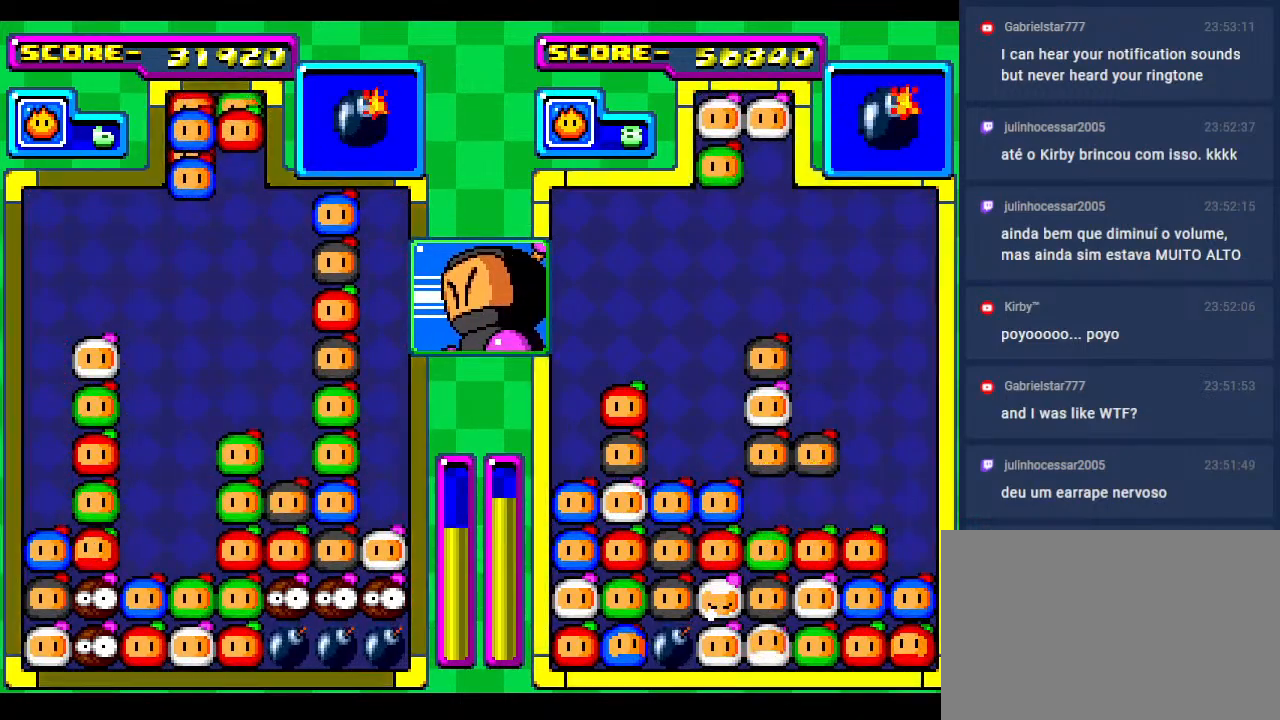
{"buttons": ["DPAD_RIGHT"], "events": [[233, "DPAD_LEFT", "down"], [350, "DPAD_LEFT", "up"], [500, "DPAD_RIGHT", "down"]]}
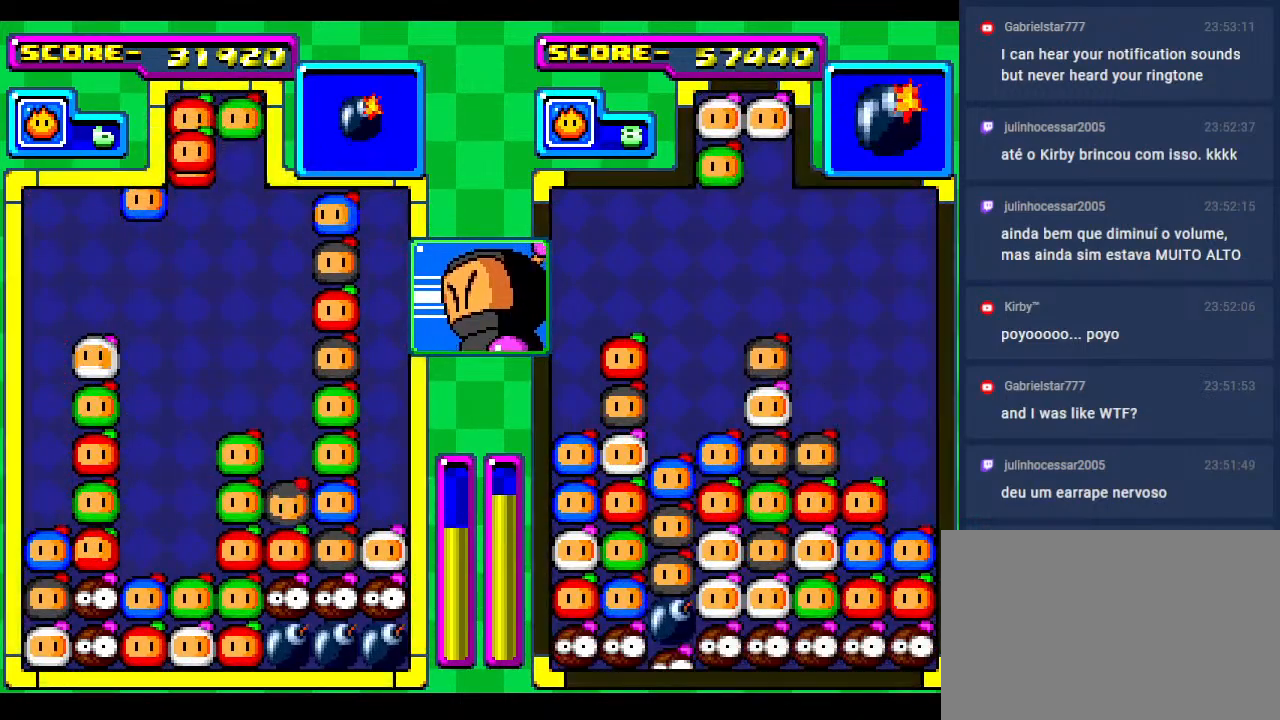
{"buttons": [], "events": [[117, "DPAD_RIGHT", "up"], [183, "DPAD_LEFT", "down"], [317, "DPAD_LEFT", "up"]]}
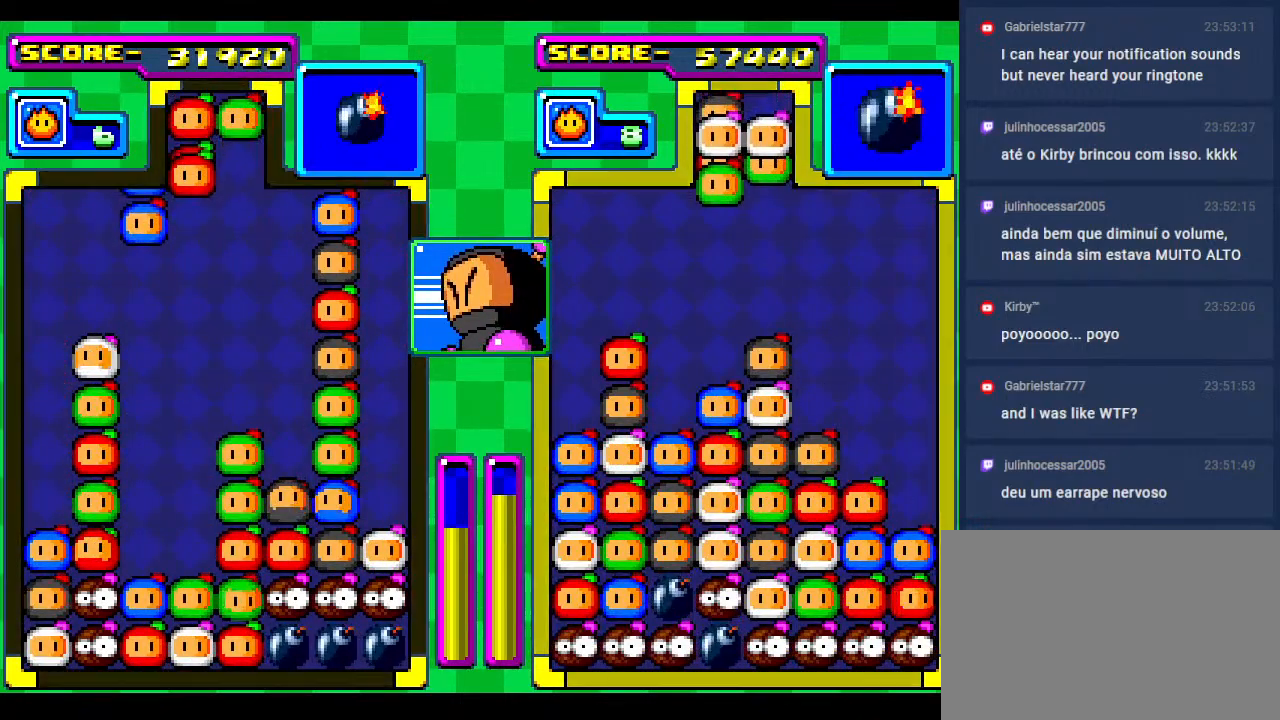
{"buttons": ["DPAD_DOWN"], "events": [[83, "DPAD_DOWN", "down"], [383, "DPAD_DOWN", "up"], [467, "DPAD_DOWN", "down"]]}
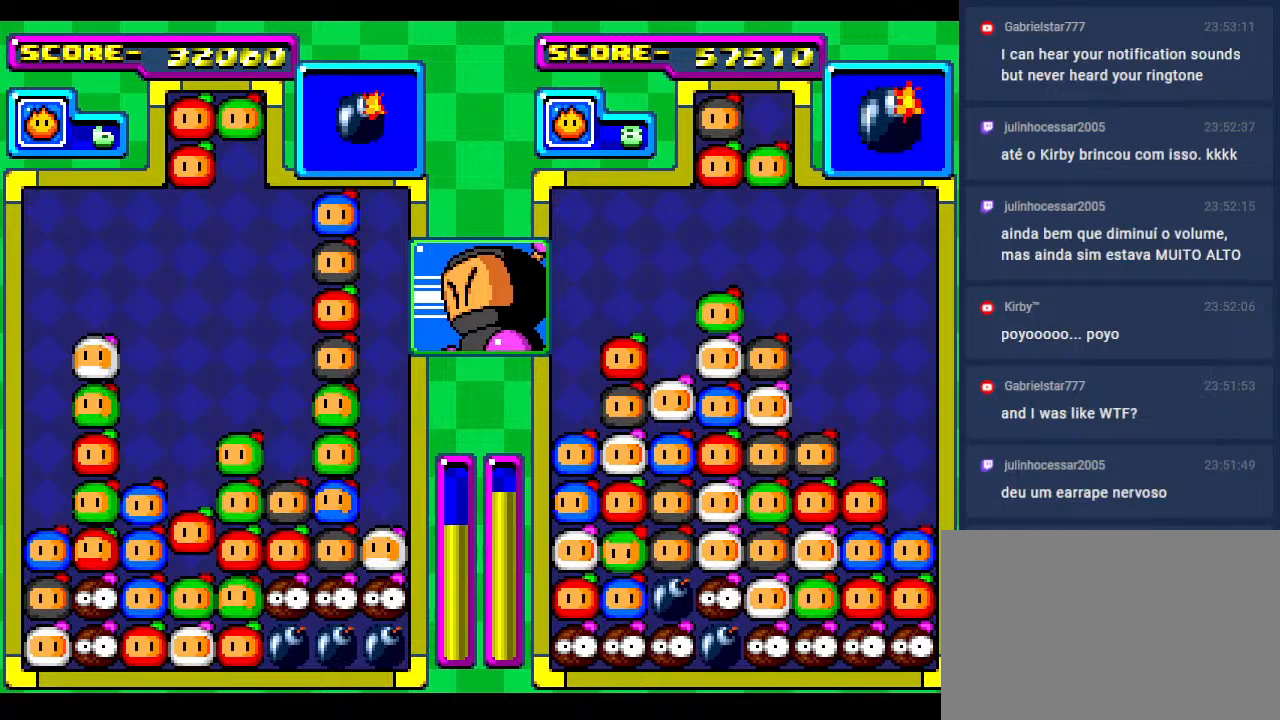
{"buttons": [], "events": [[150, "DPAD_DOWN", "up"]]}
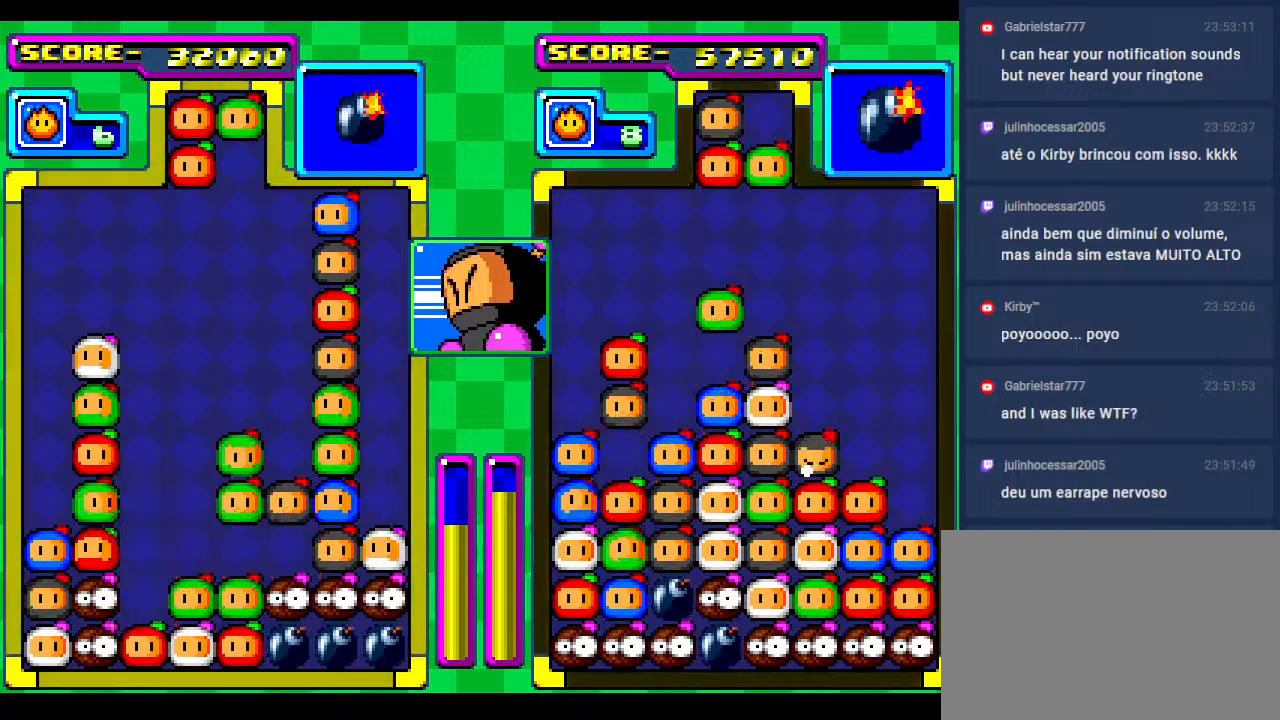
{"buttons": [], "events": [[250, "DPAD_DOWN", "down"], [417, "DPAD_DOWN", "up"]]}
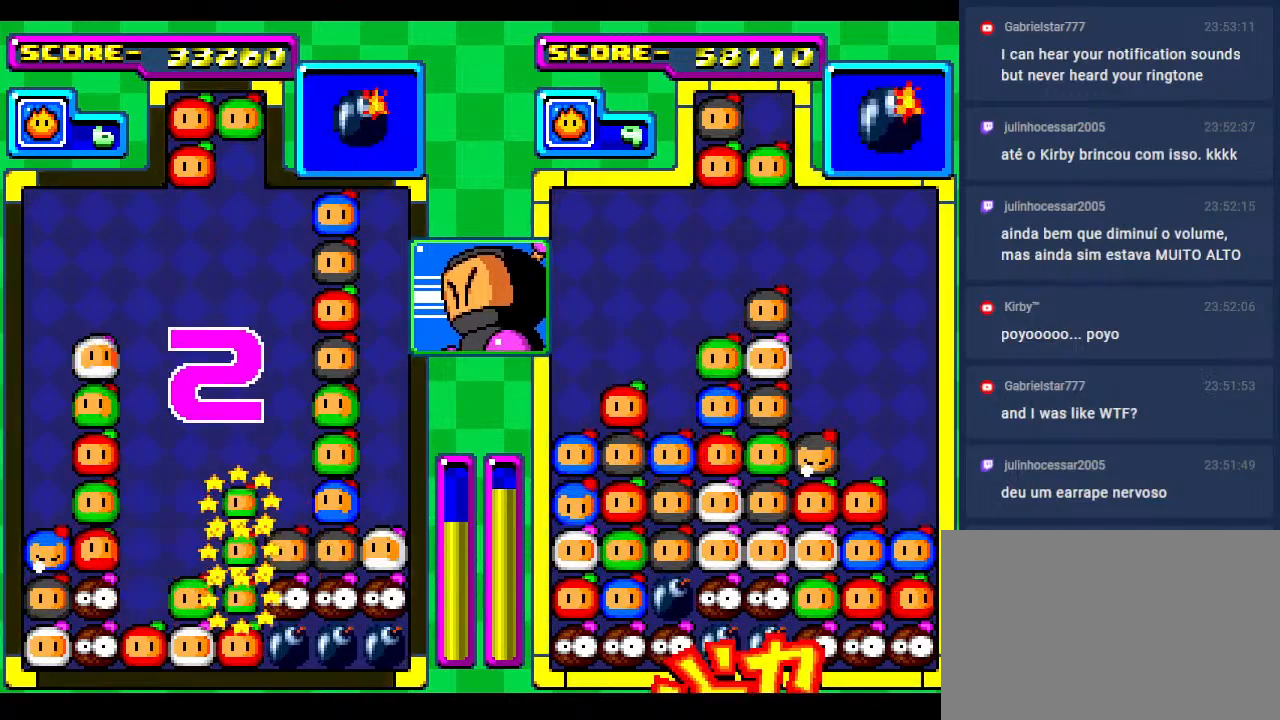
{"buttons": [], "events": []}
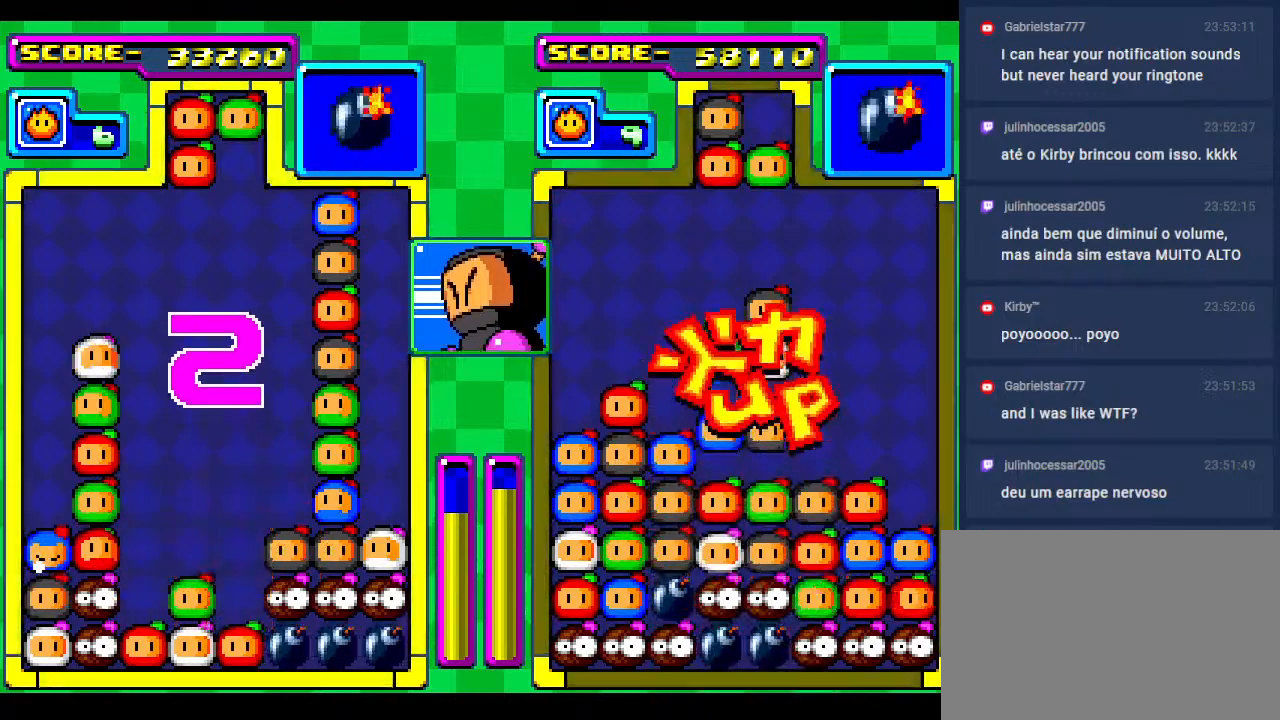
{"buttons": [], "events": []}
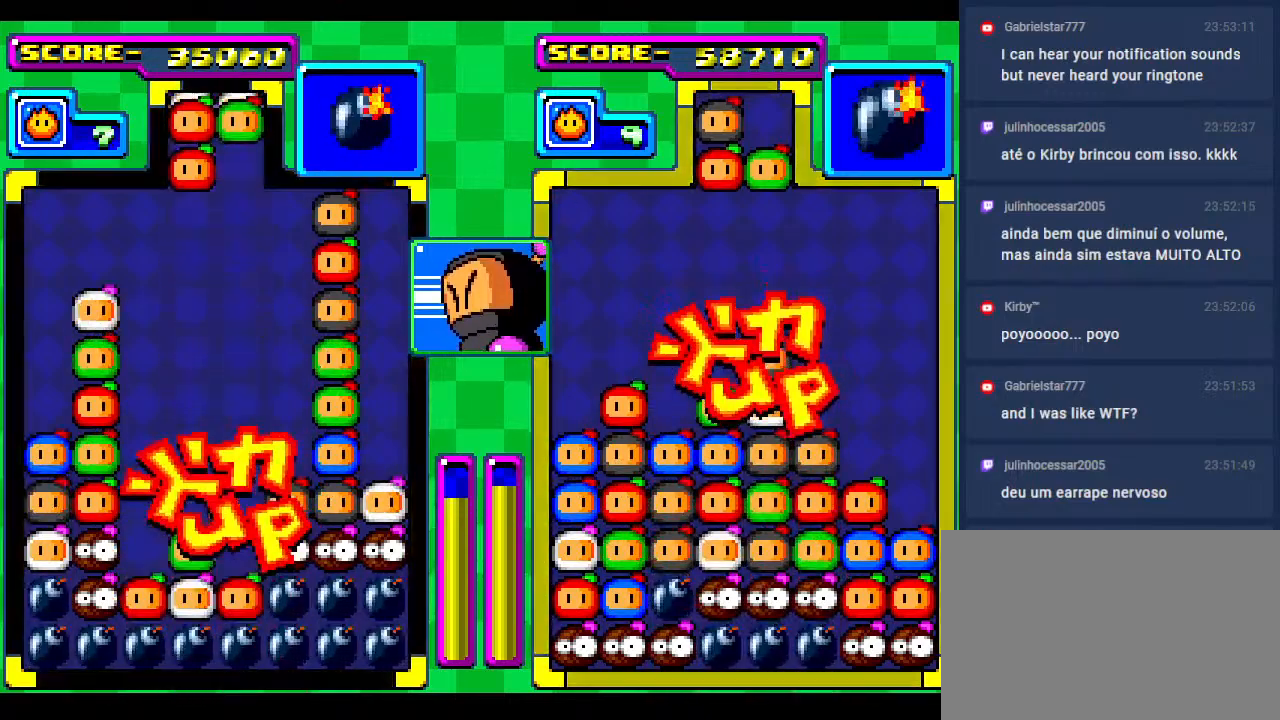
{"buttons": ["DPAD_DOWN"], "events": [[350, "DPAD_DOWN", "down"]]}
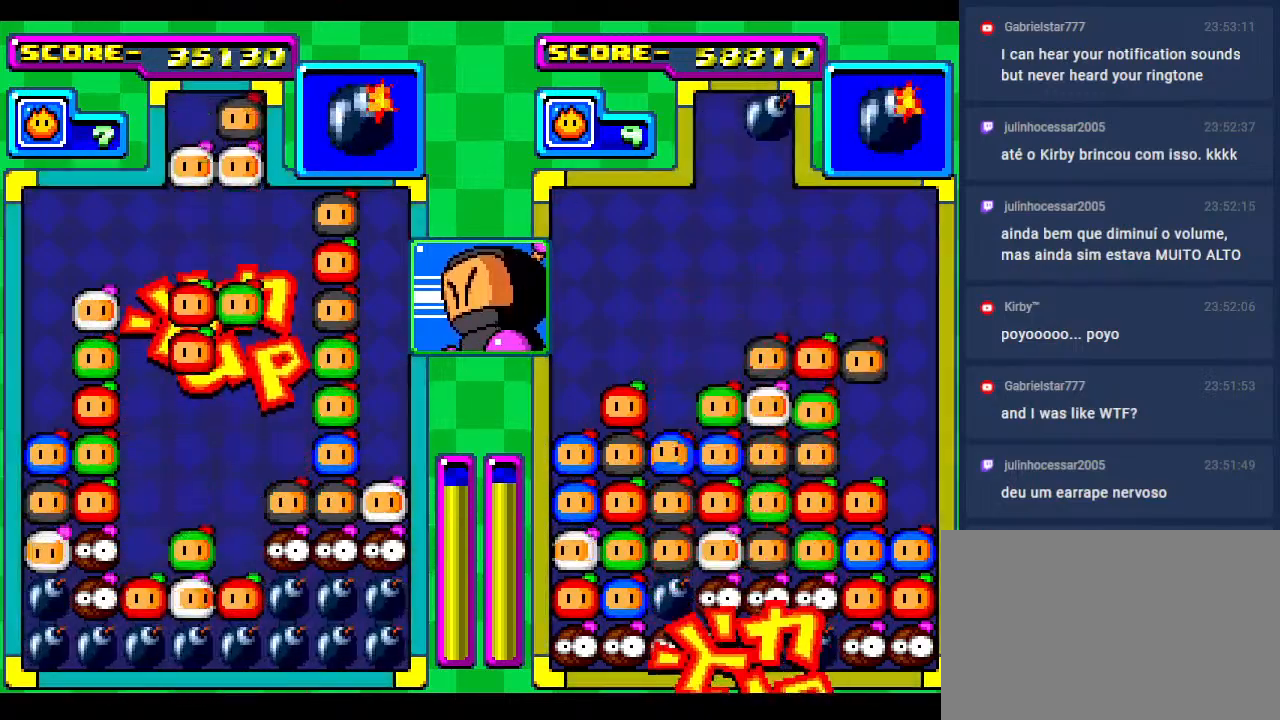
{"buttons": [], "events": [[17, "DPAD_DOWN", "up"], [50, "DPAD_RIGHT", "down"], [133, "DPAD_RIGHT", "up"], [300, "DPAD_RIGHT", "down"], [350, "DPAD_RIGHT", "up"]]}
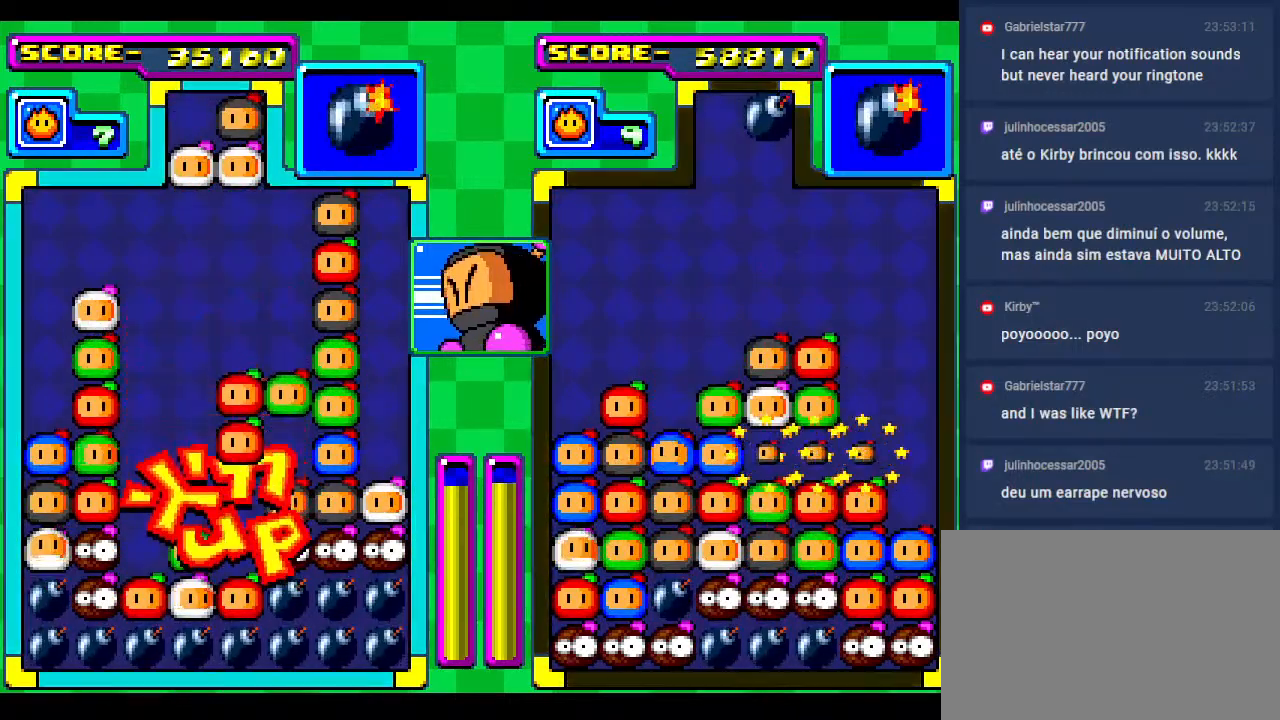
{"buttons": ["DPAD_DOWN"], "events": [[100, "DPAD_DOWN", "down"], [300, "DPAD_DOWN", "up"], [500, "DPAD_DOWN", "down"]]}
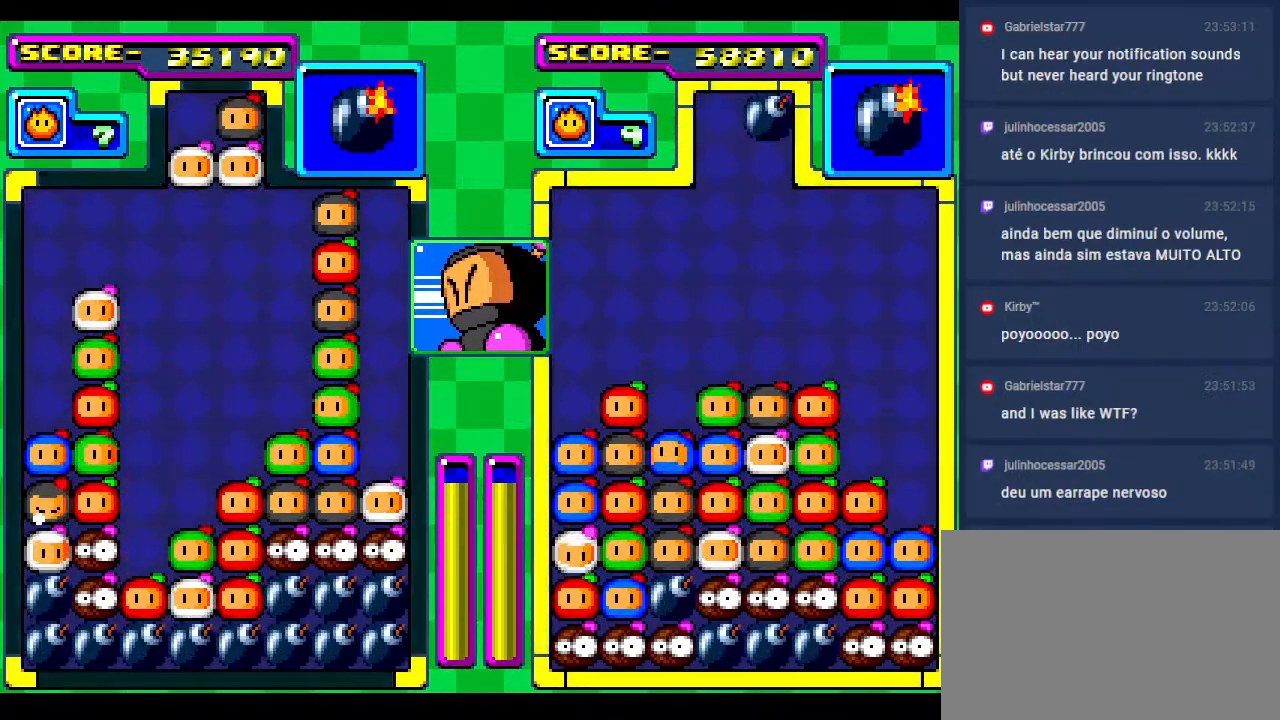
{"buttons": [], "events": [[117, "DPAD_DOWN", "up"]]}
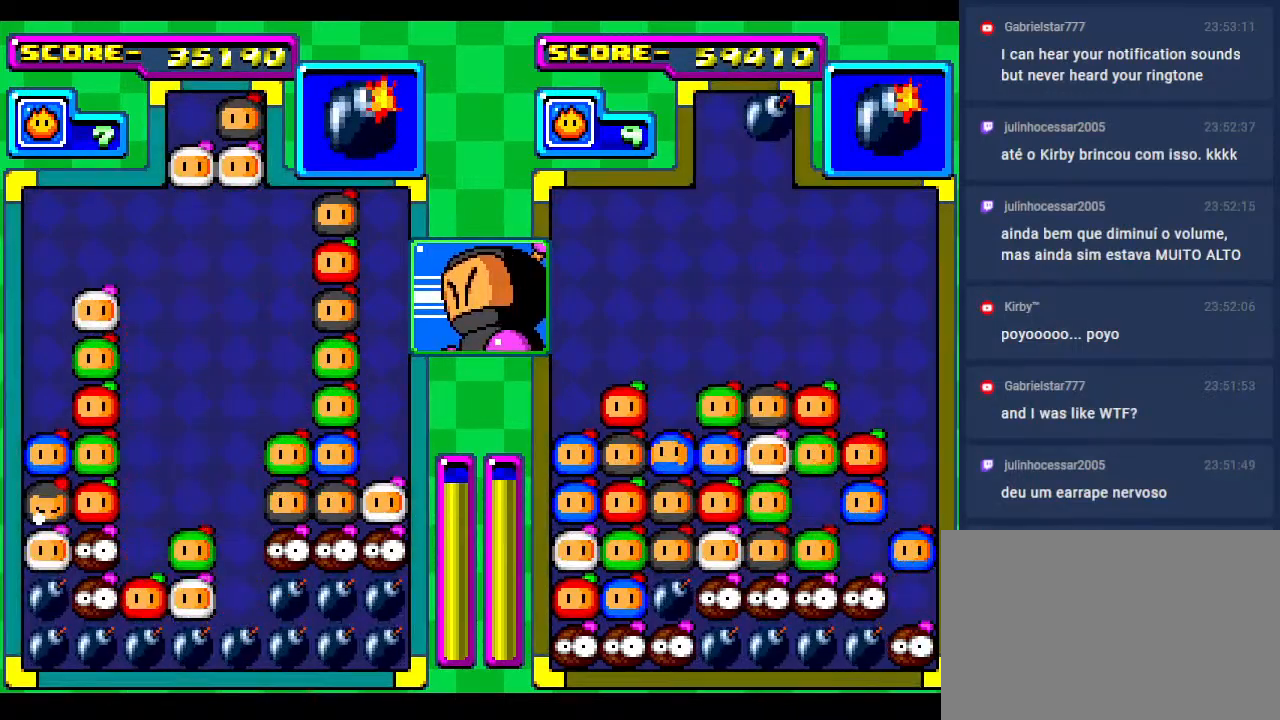
{"buttons": [], "events": []}
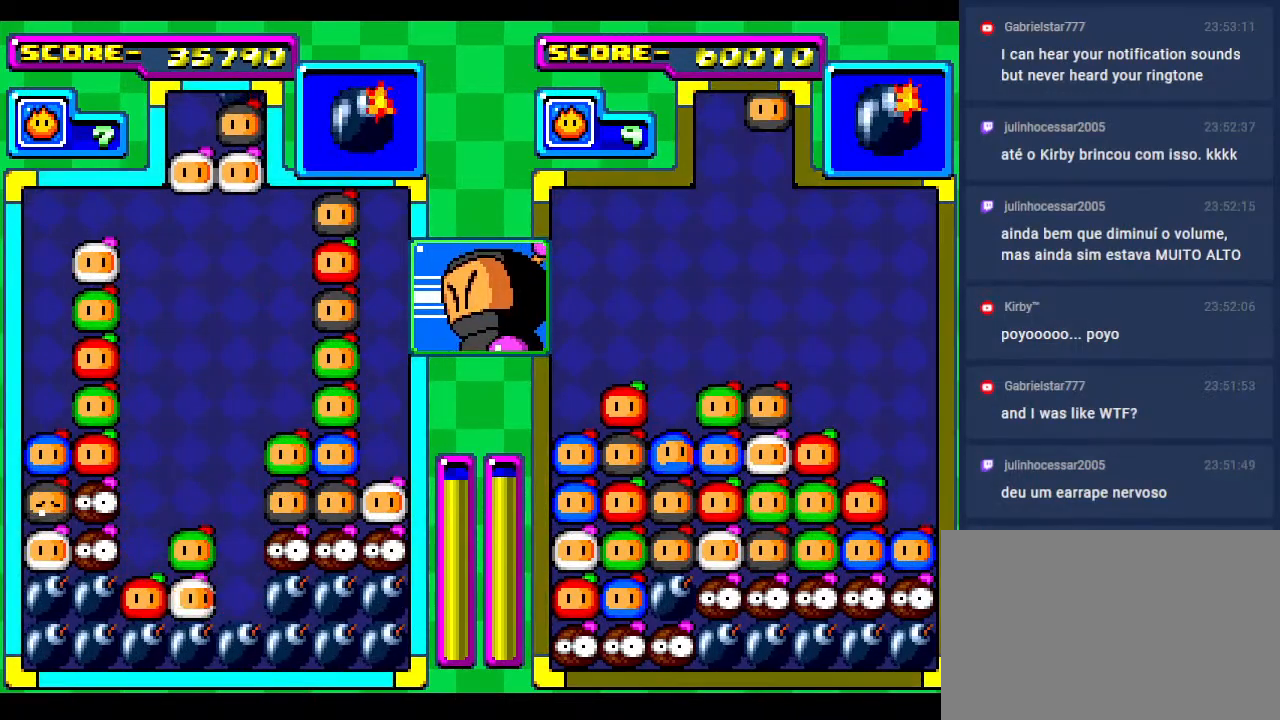
{"buttons": [], "events": [[100, "DPAD_DOWN", "down"], [183, "DPAD_DOWN", "up"]]}
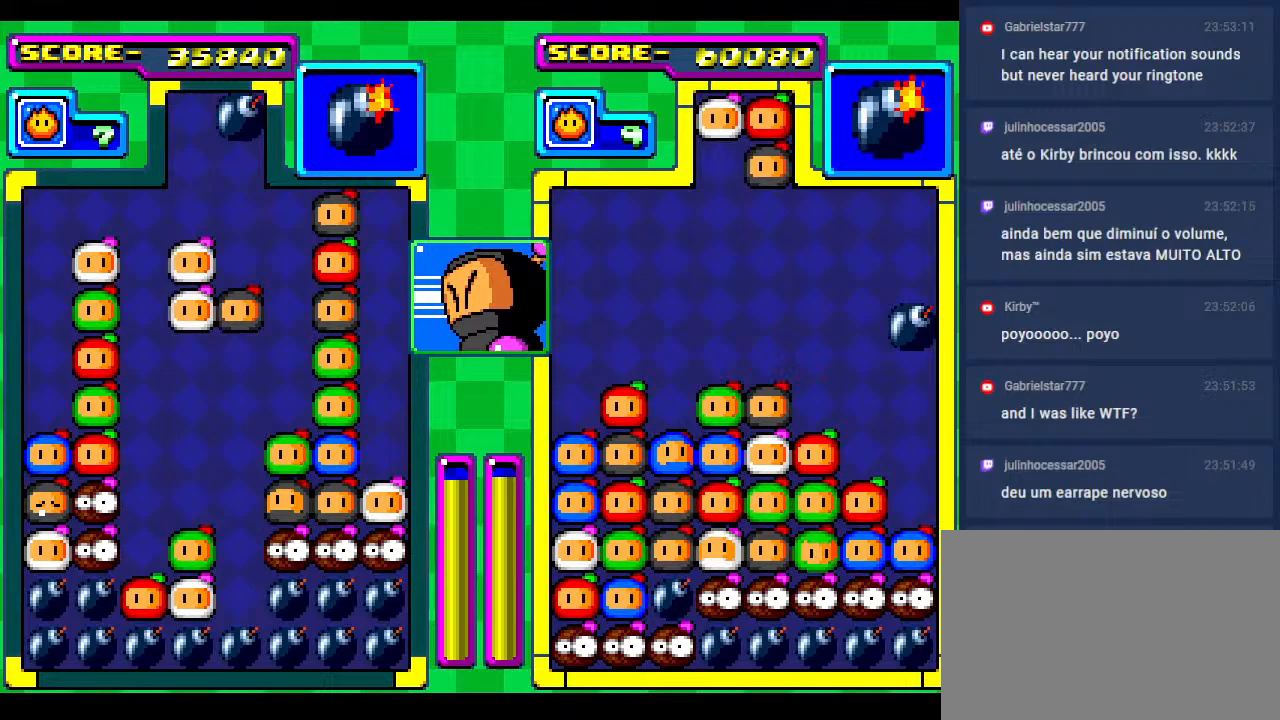
{"buttons": [], "events": []}
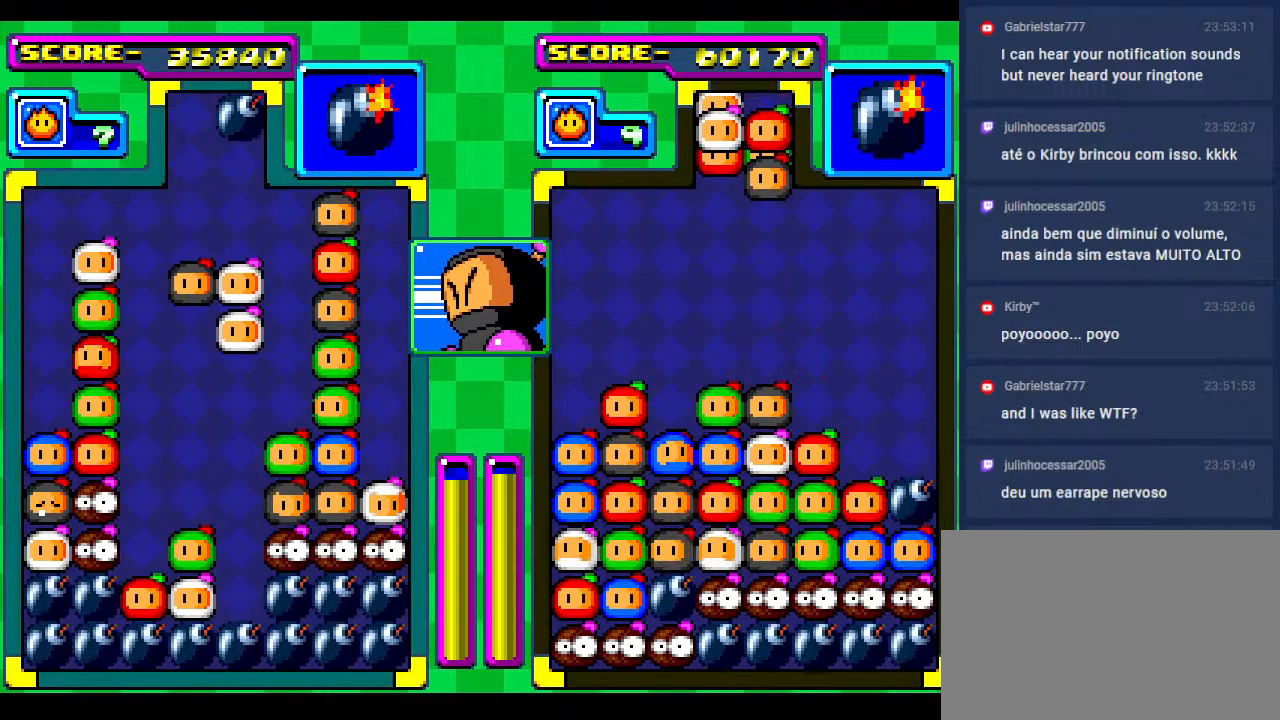
{"buttons": [], "events": [[17, "DPAD_DOWN", "down"], [233, "DPAD_DOWN", "up"], [300, "DPAD_DOWN", "down"], [500, "DPAD_DOWN", "up"]]}
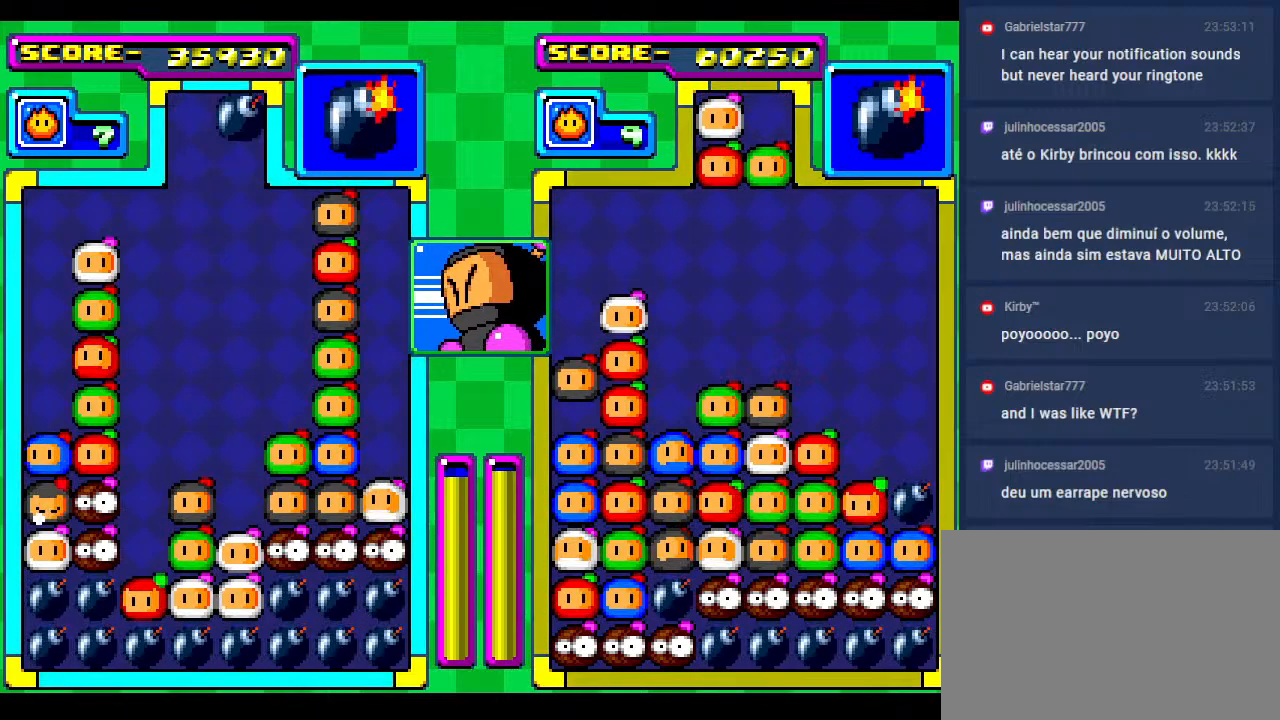
{"buttons": ["DPAD_LEFT"], "events": [[250, "DPAD_DOWN", "down"], [350, "DPAD_LEFT", "down"], [400, "DPAD_DOWN", "up"]]}
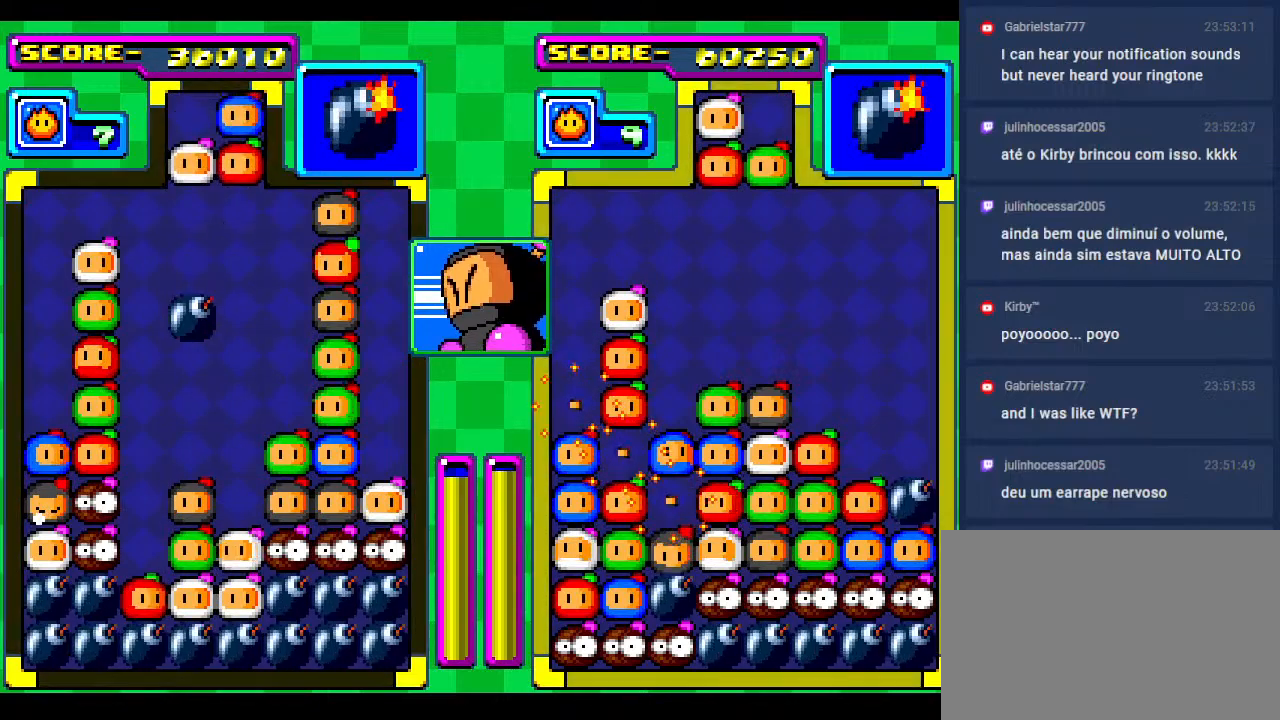
{"buttons": [], "events": [[17, "DPAD_DOWN", "down"], [17, "DPAD_LEFT", "up"], [100, "DPAD_LEFT", "down"], [117, "DPAD_DOWN", "up"], [283, "DPAD_DOWN", "down"], [283, "DPAD_LEFT", "up"], [433, "DPAD_DOWN", "up"]]}